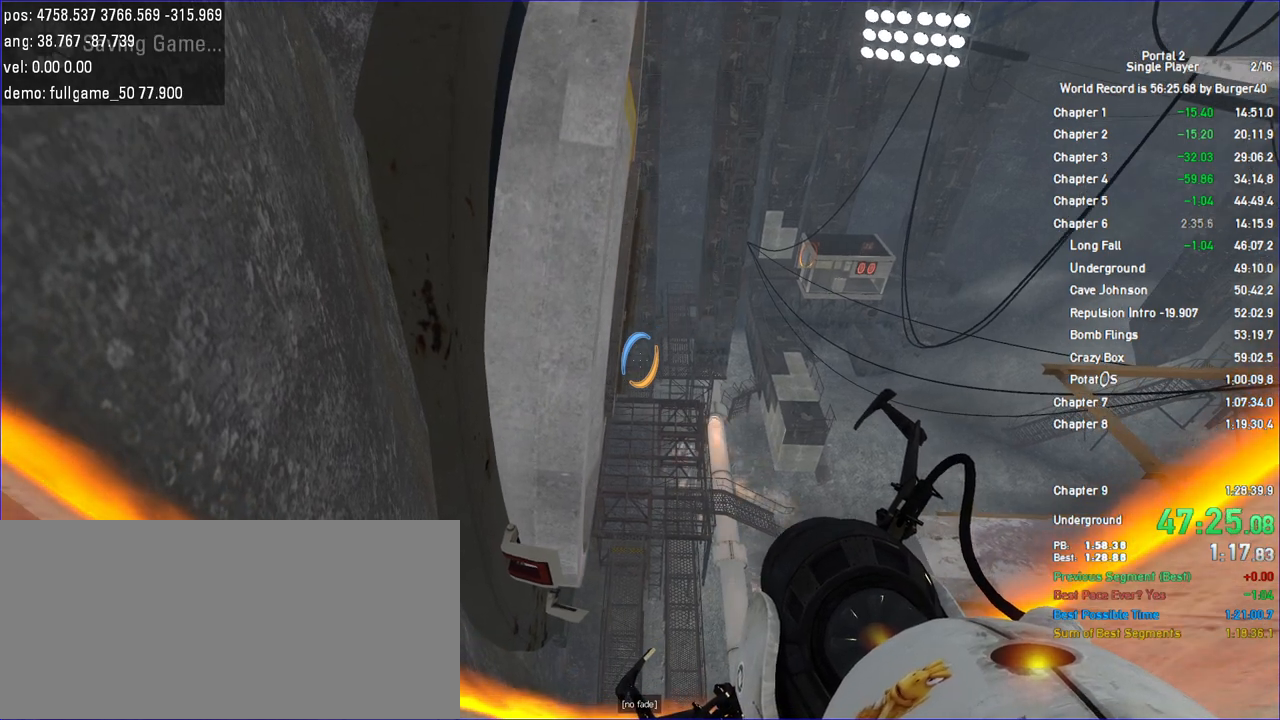
Gameplay with keyboard and mouse; each line is a JSON object with the keys and mouse buttons held at the frame after it. "events" lists presses ("down") and releases ("up") of "a", "c", "chat", "d", "duck", "jump", "load", "low", "r", "relod", "reset", "s", "save", "use", "w", "z", "mouse_left", "mouse_wheel" and "mouse_right" between this image and that frame as [ms after this image, input, new state], when the widget could be followed in between. "mouse_left", "mouse_wheel", "mouse_right" = the "left", "wheel", "right" buttons of the "mouse" list. No other keys are recorded. "wheel" means that the mouse wheel is clicked or scrolled. Key names are as the overlay labels them; some are game actions (e.g. jump) rather than physical keys. Not read: mouse_move.
{"keys": [], "mouse": []}
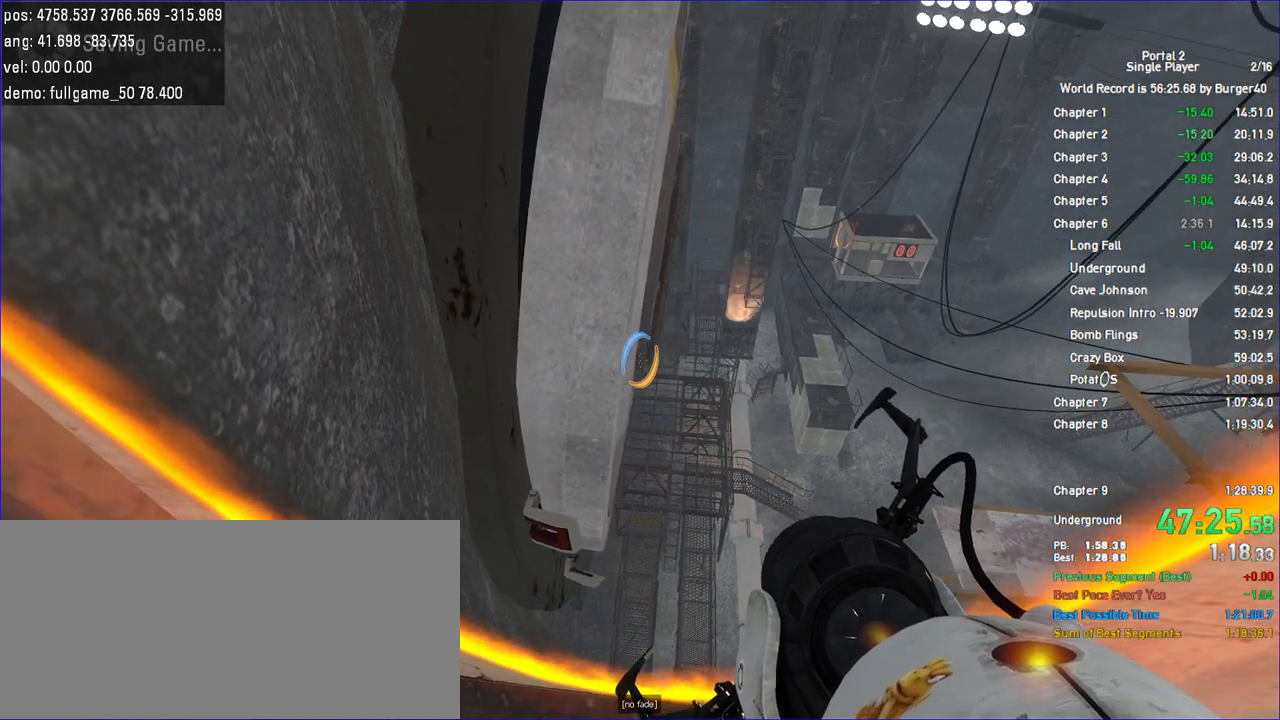
{"keys": [], "mouse": [], "events": [[333, "a", "down"], [333, "d", "down"], [333, "s", "down"], [400, "a", "up"], [400, "s", "up"], [433, "d", "up"]]}
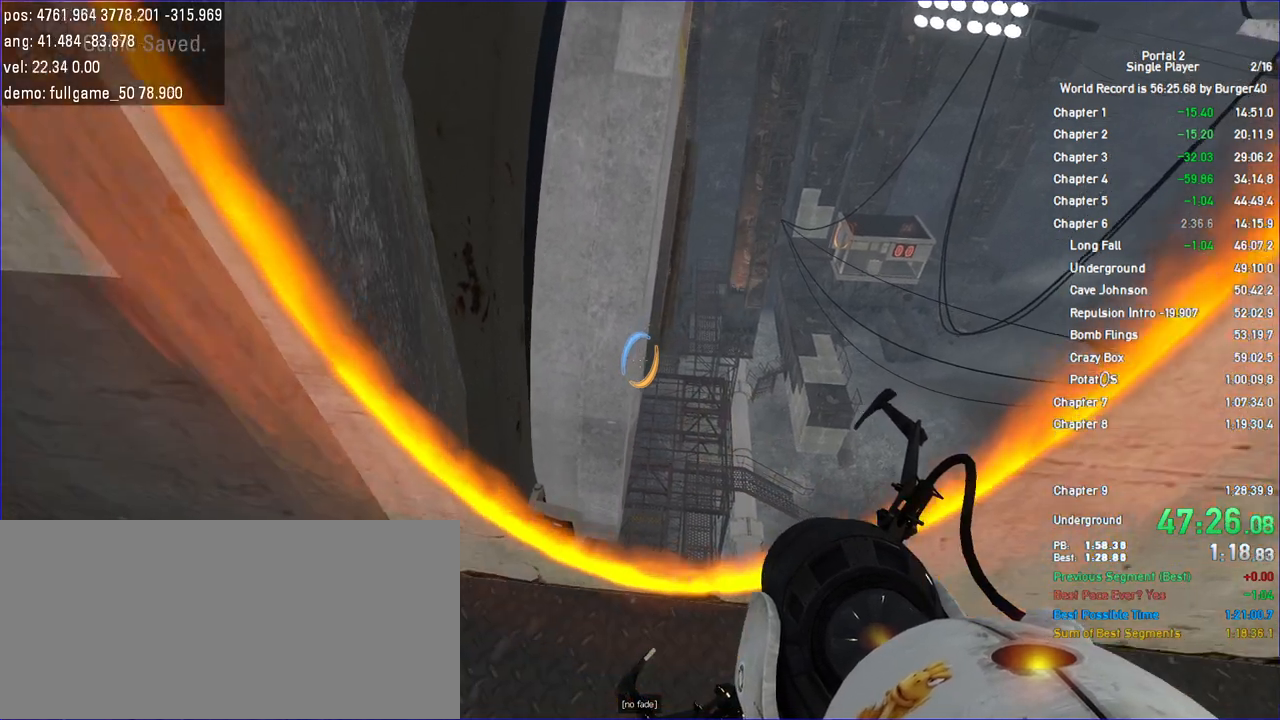
{"keys": [], "mouse": [], "events": [[267, "w", "down"], [300, "w", "up"]]}
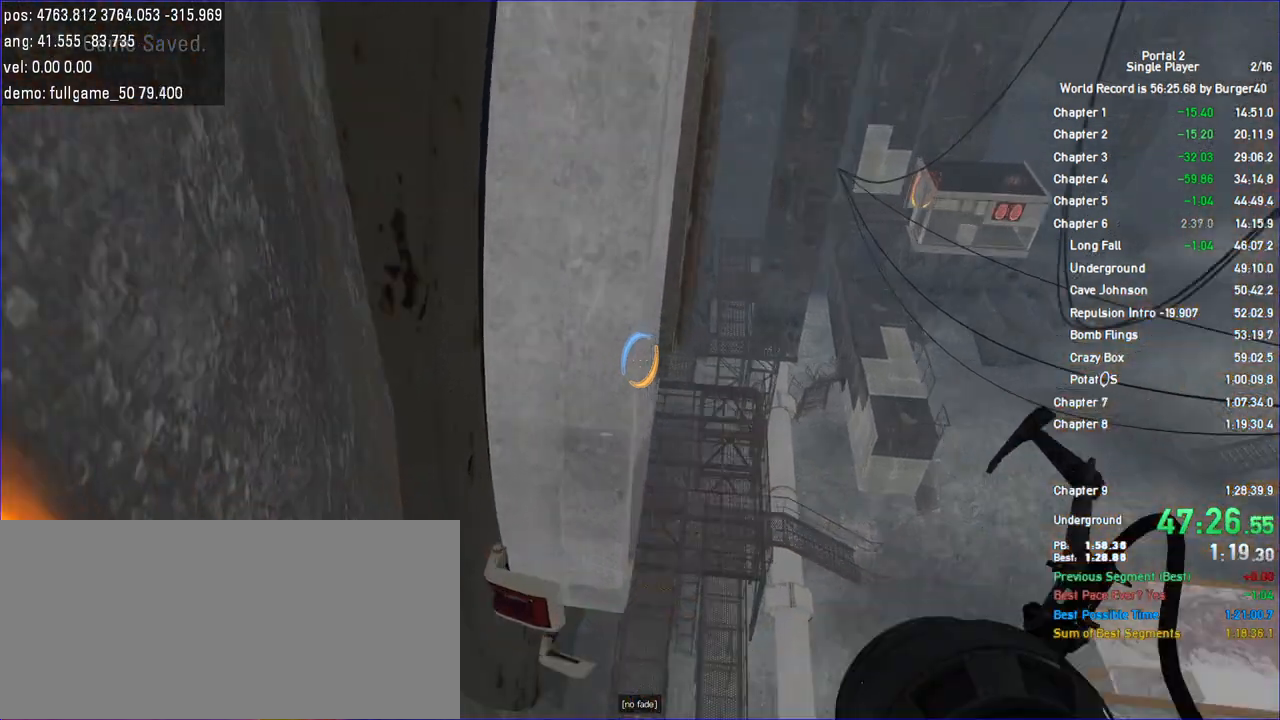
{"keys": [], "mouse": [], "events": []}
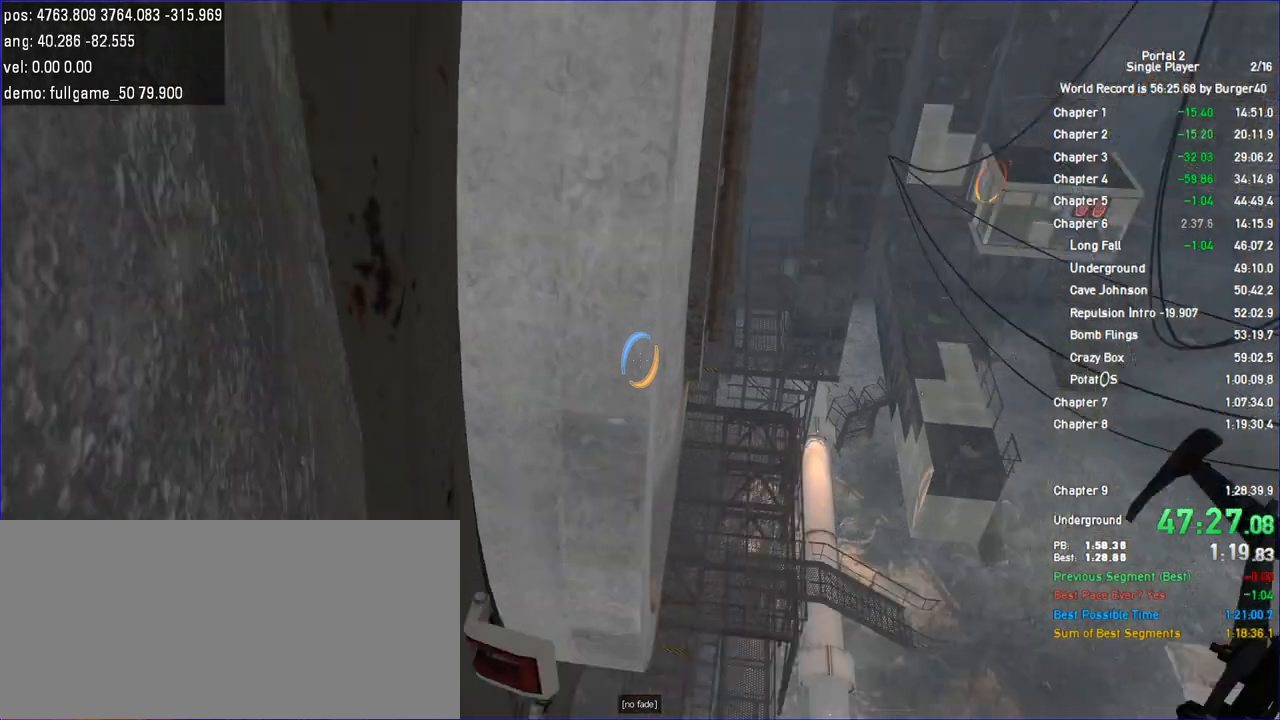
{"keys": ["s"], "mouse": [], "events": [[500, "s", "down"]]}
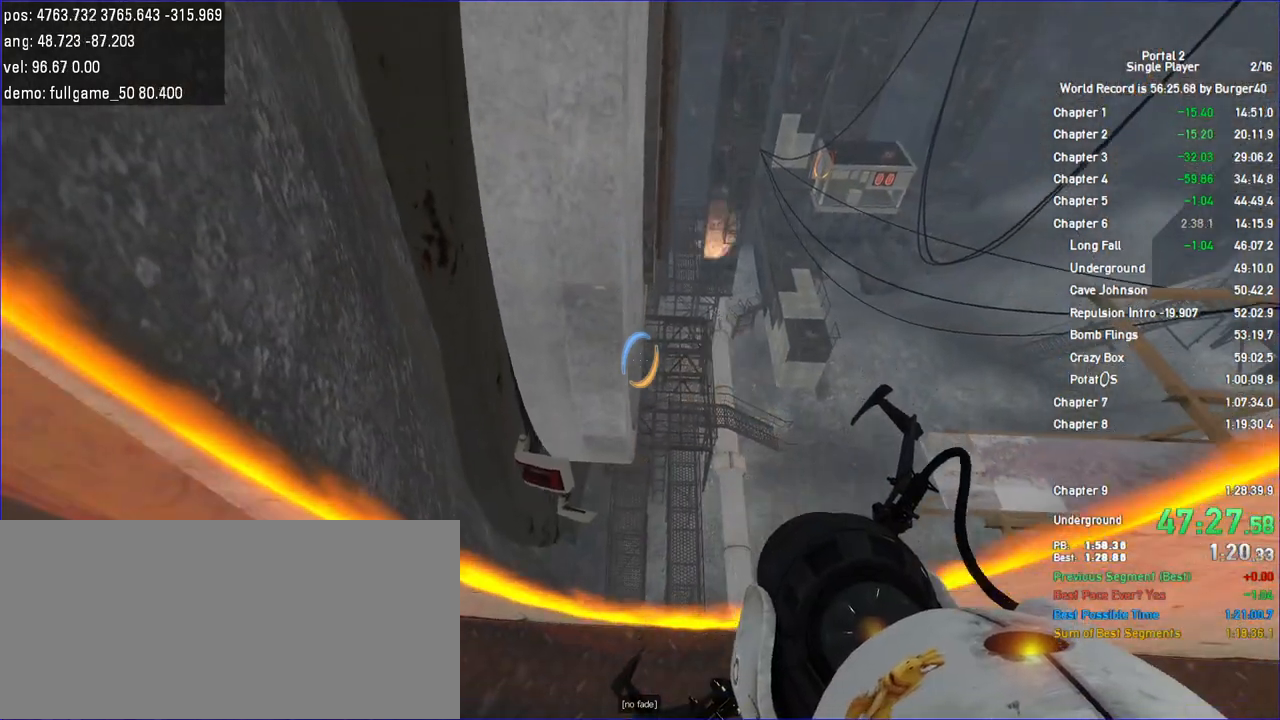
{"keys": ["a"], "mouse": [], "events": [[67, "d", "down"], [100, "s", "up"], [133, "d", "up"], [233, "w", "down"], [367, "w", "up"], [500, "a", "down"]]}
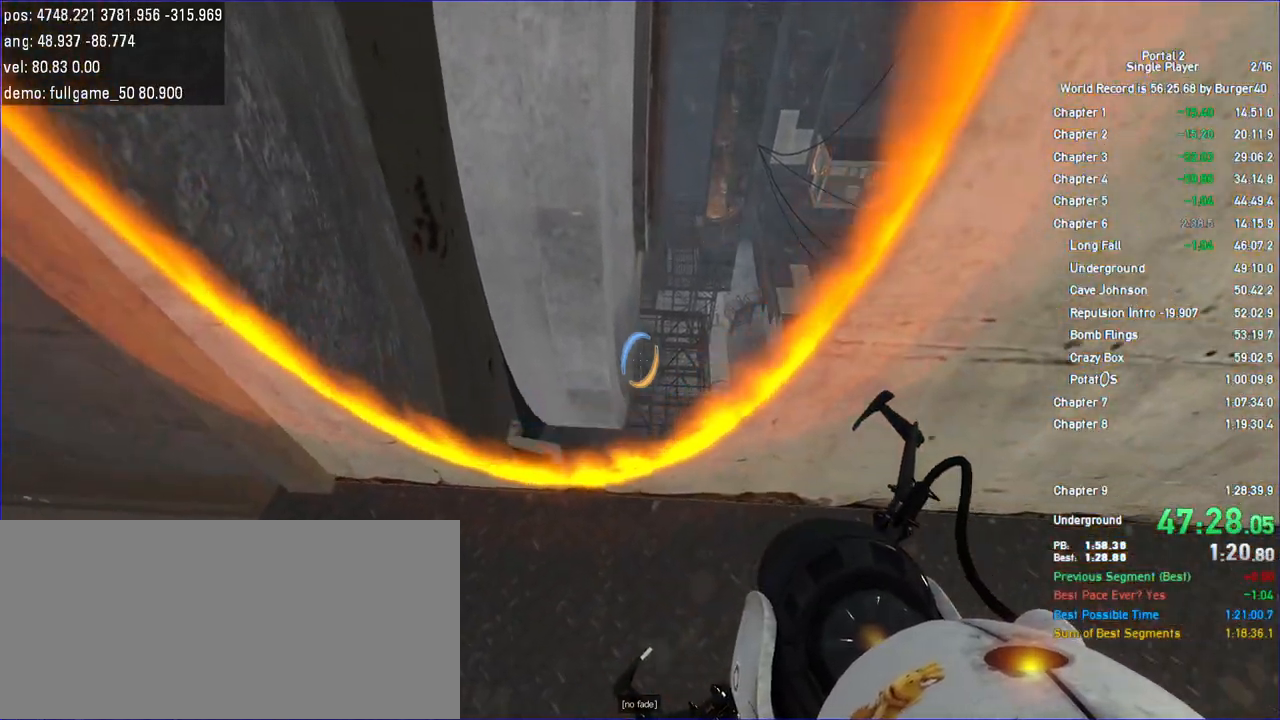
{"keys": [], "mouse": [], "events": [[67, "a", "up"]]}
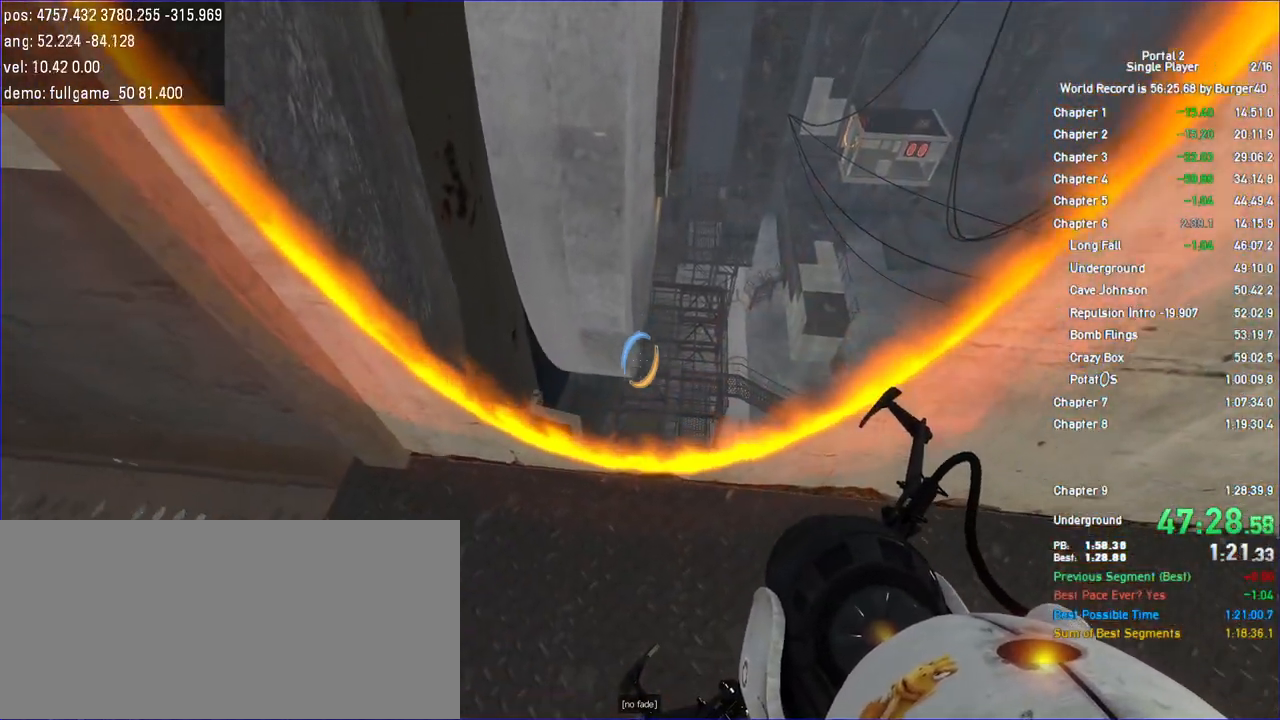
{"keys": [], "mouse": [], "events": []}
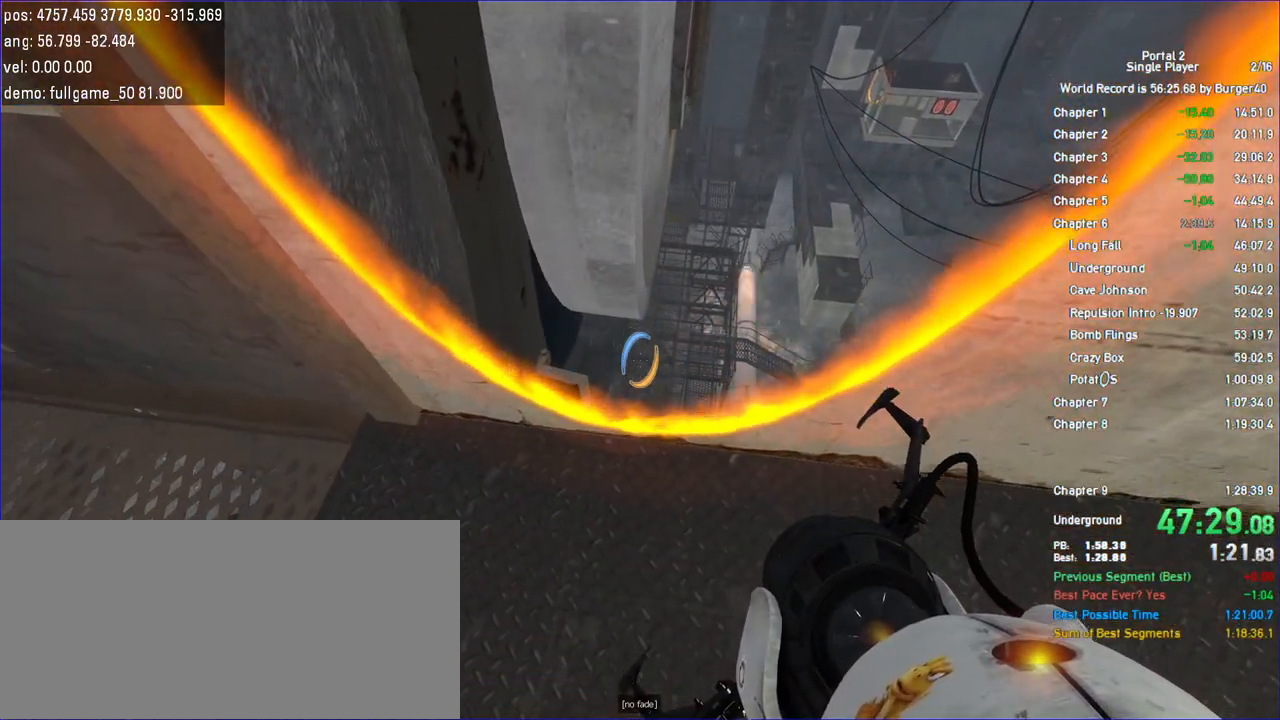
{"keys": ["a"], "mouse": [], "events": [[67, "w", "down"], [367, "a", "down"], [467, "w", "up"]]}
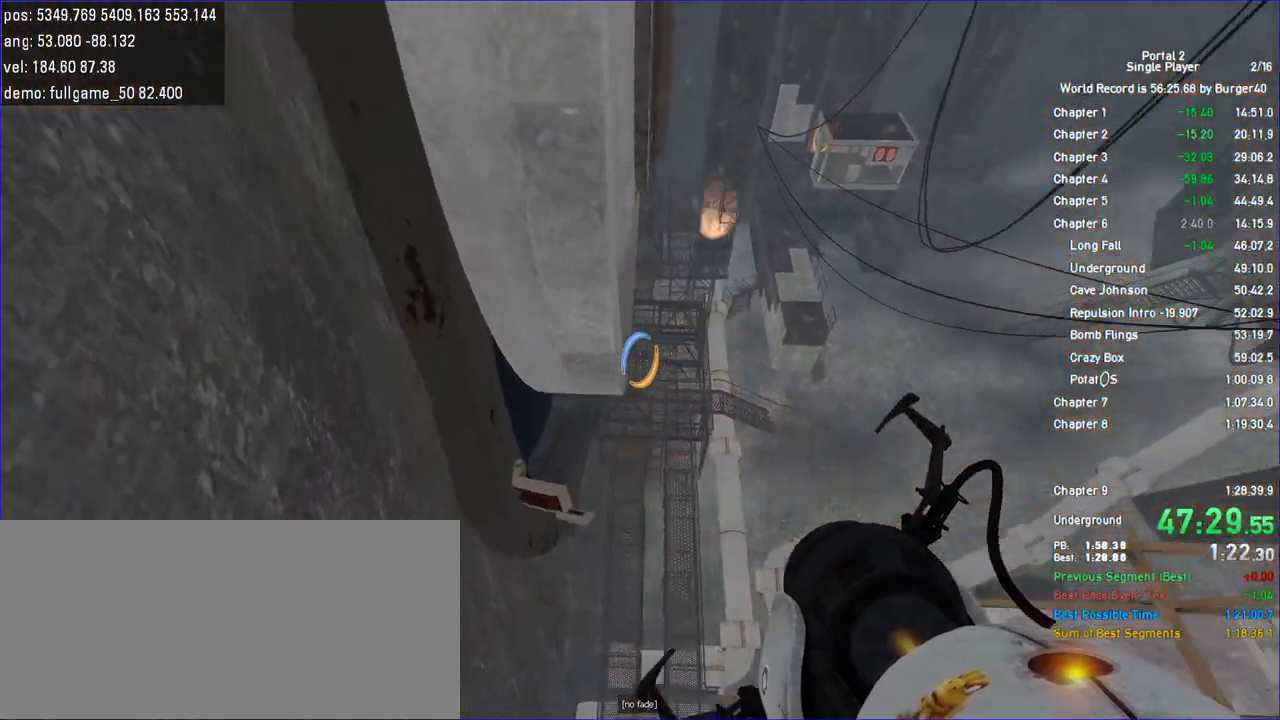
{"keys": ["a"], "mouse": [], "events": []}
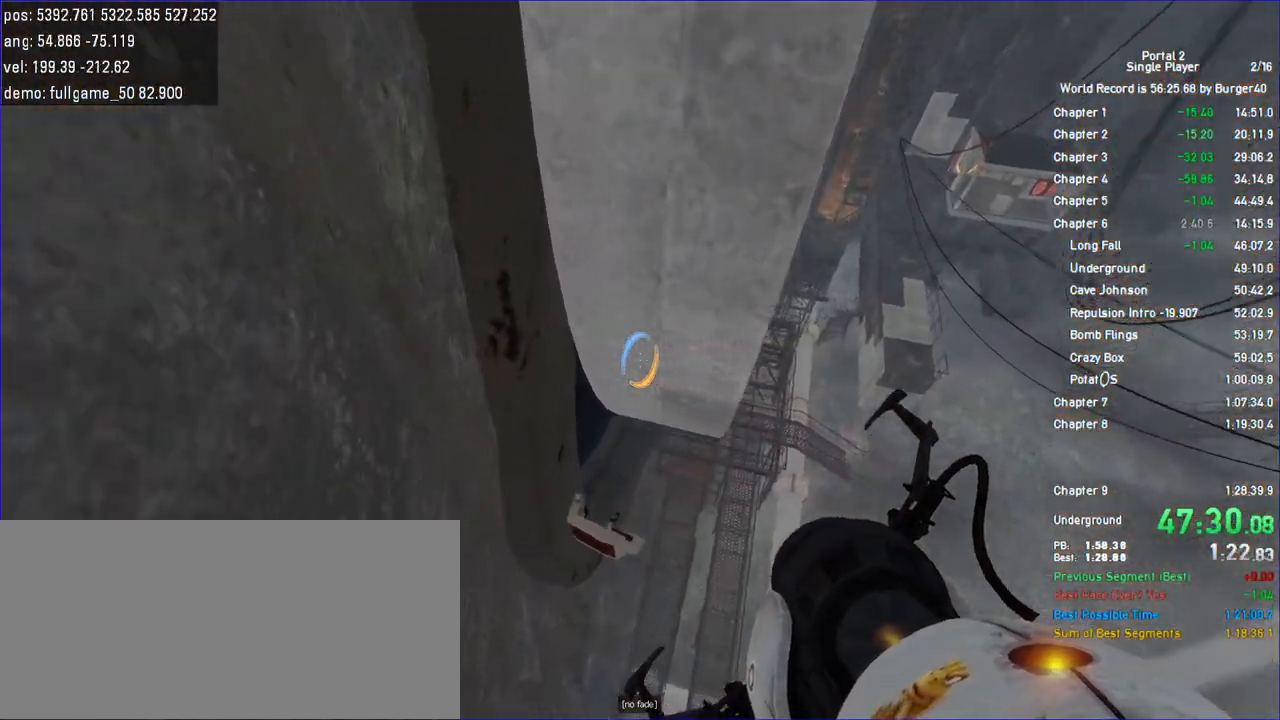
{"keys": ["a"], "mouse": [], "events": []}
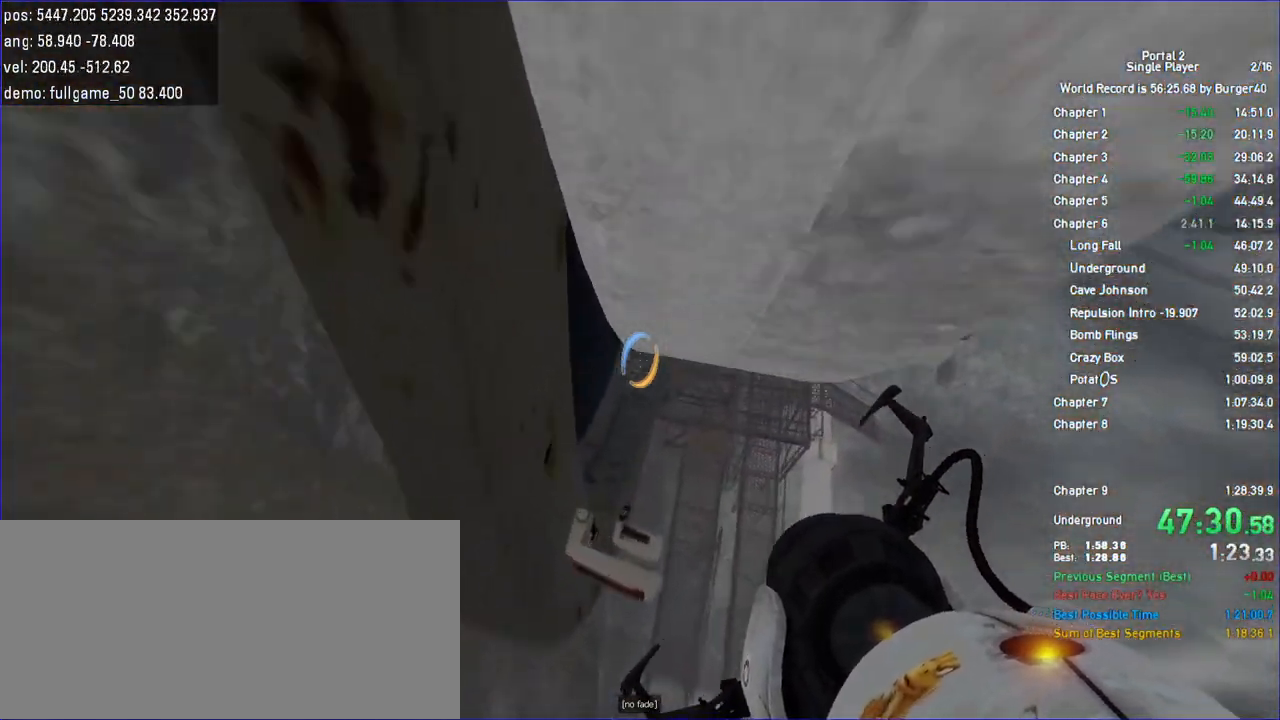
{"keys": [], "mouse": [], "events": [[33, "a", "up"], [233, "a", "down"], [267, "s", "down"], [500, "a", "up"], [500, "s", "up"]]}
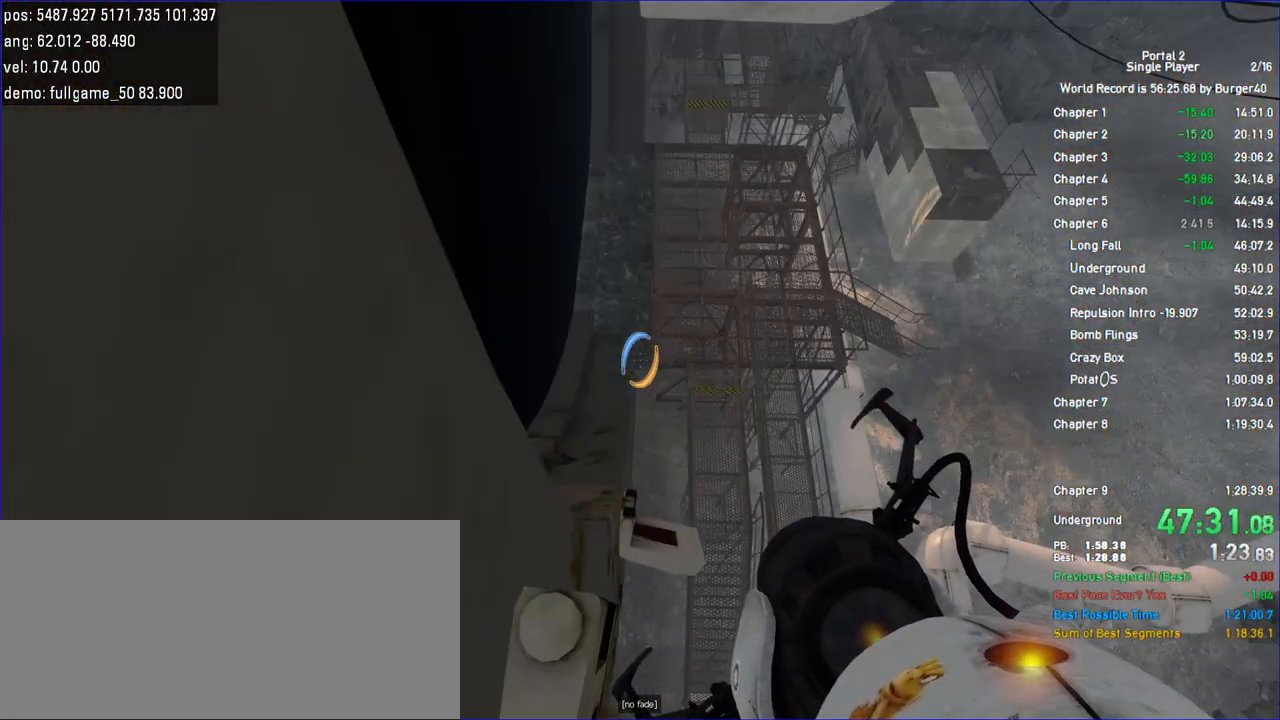
{"keys": [], "mouse": [], "events": []}
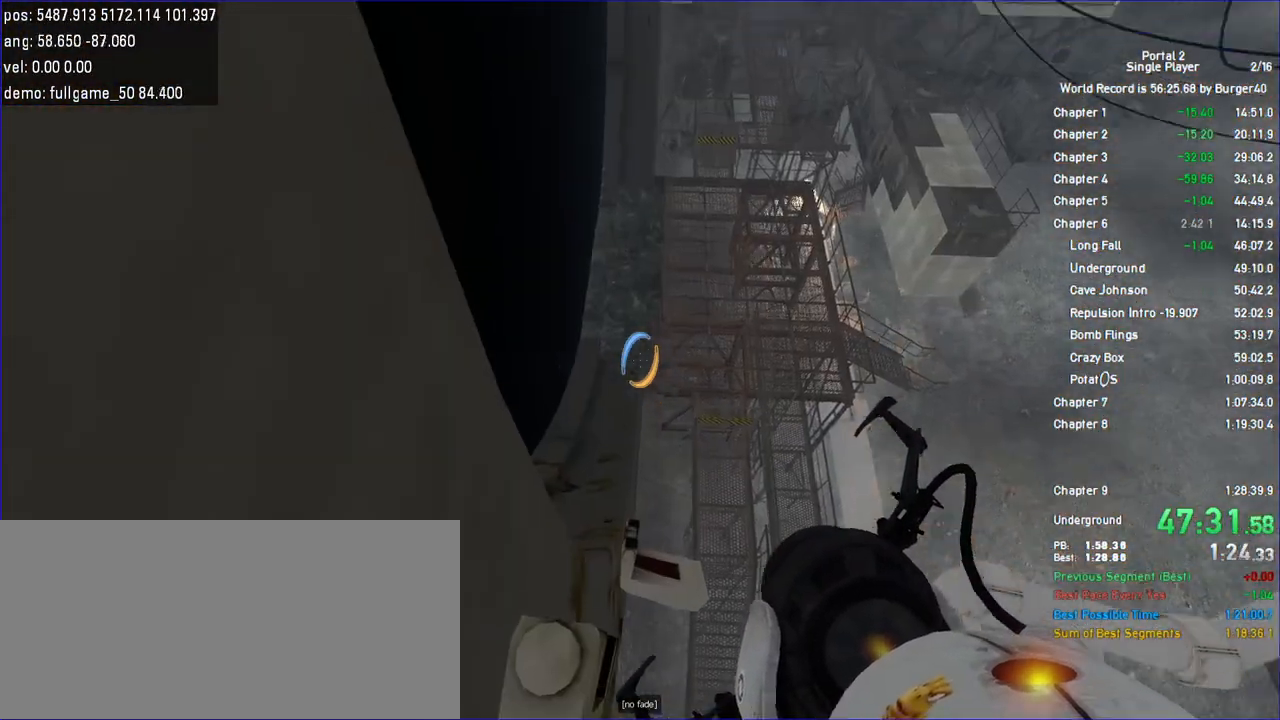
{"keys": [], "mouse": [], "events": [[300, "save", "down"], [400, "save", "up"]]}
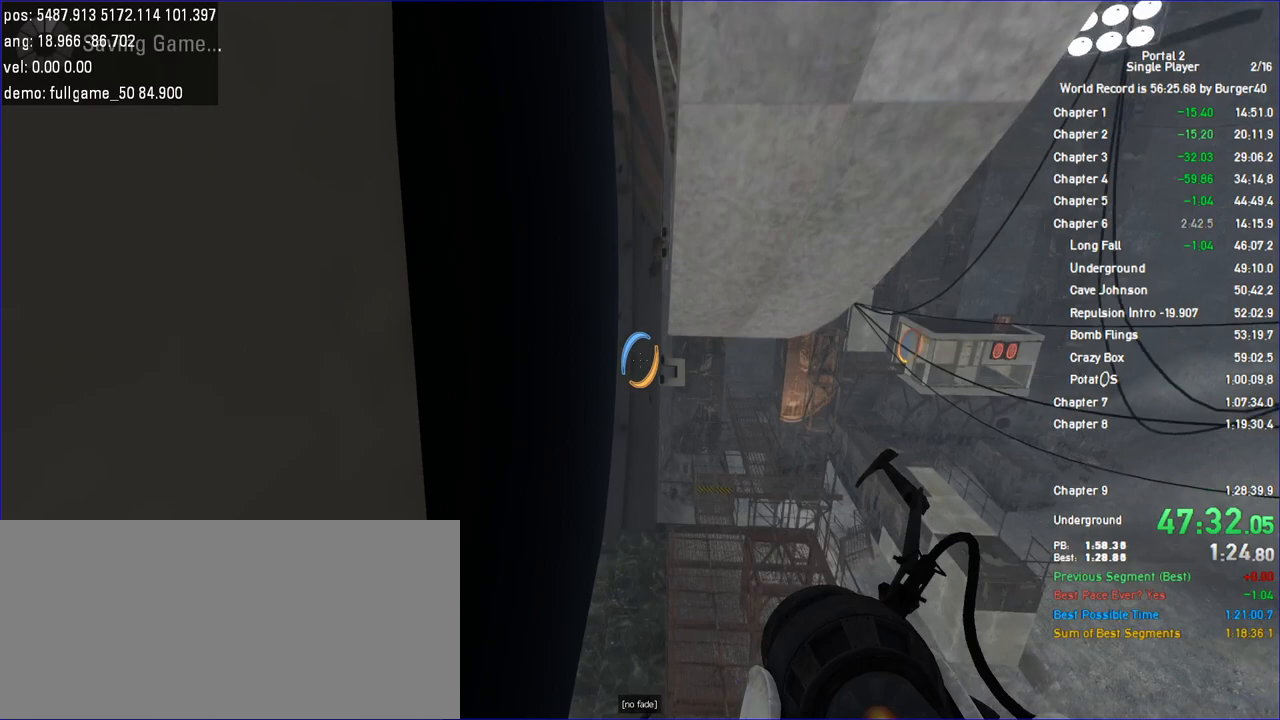
{"keys": ["w"], "mouse": [], "events": [[333, "w", "down"]]}
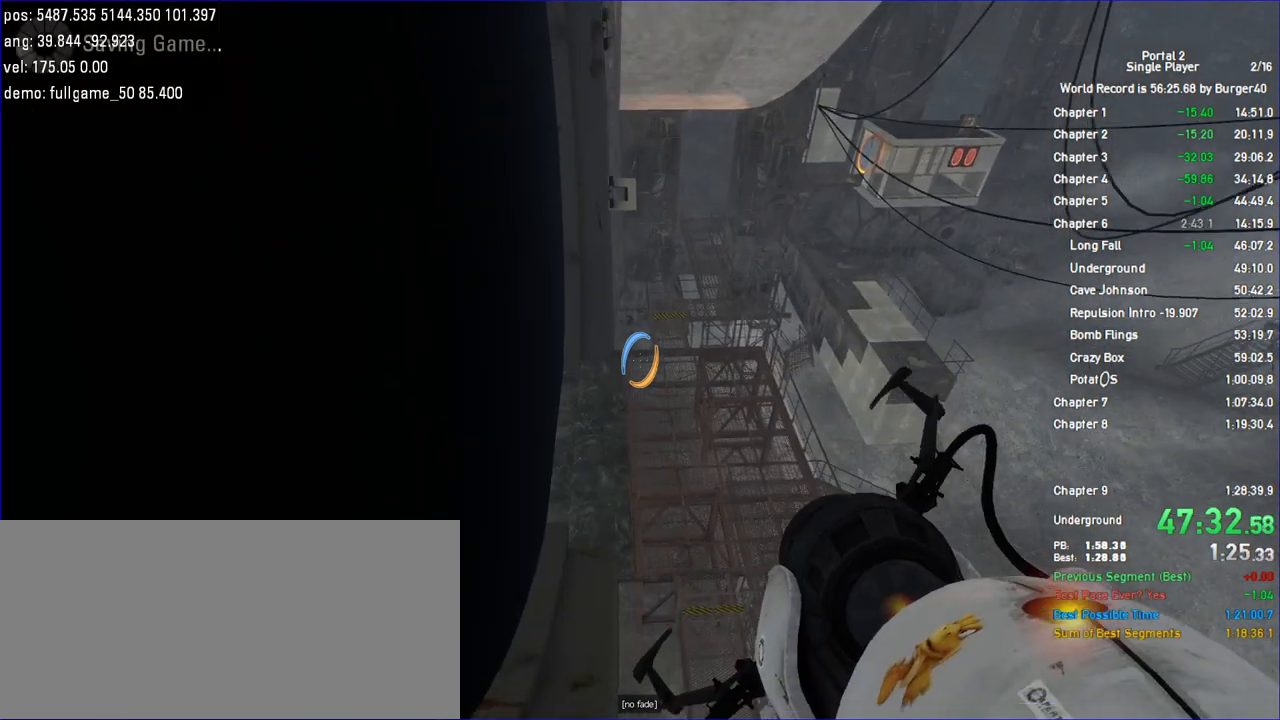
{"keys": ["a"], "mouse": [], "events": [[133, "a", "down"], [200, "w", "up"]]}
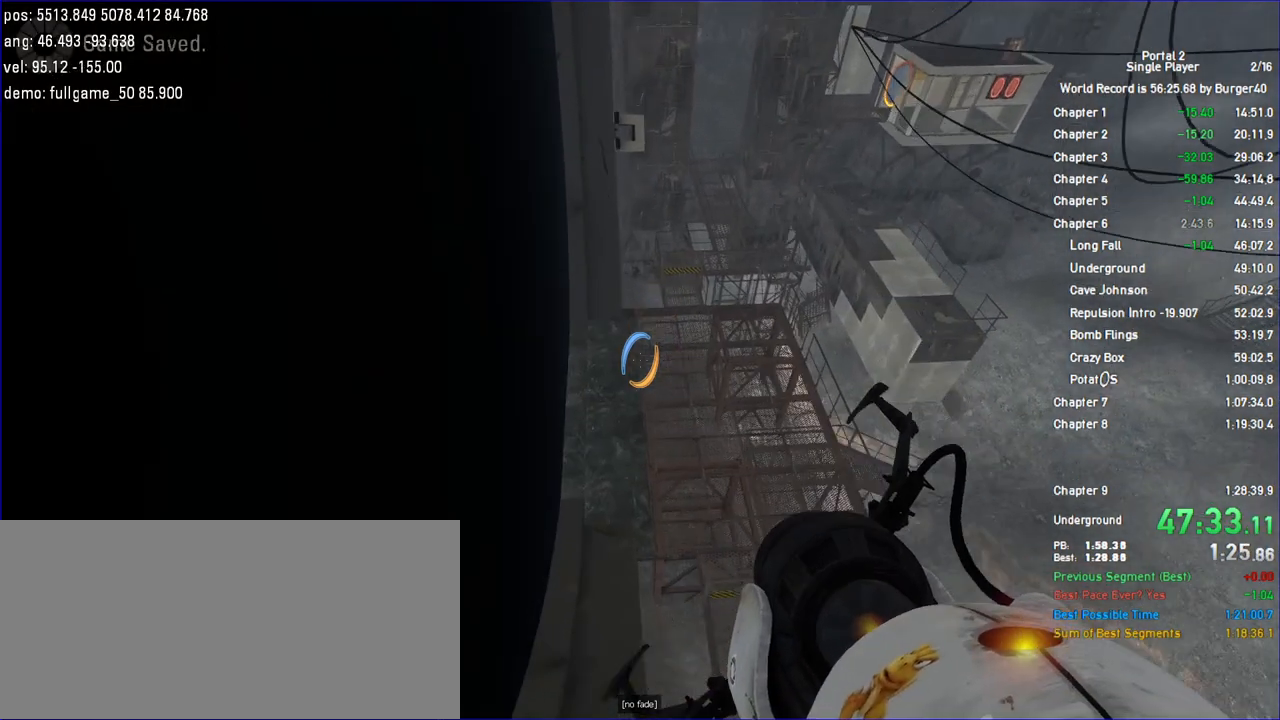
{"keys": ["a"], "mouse": [], "events": []}
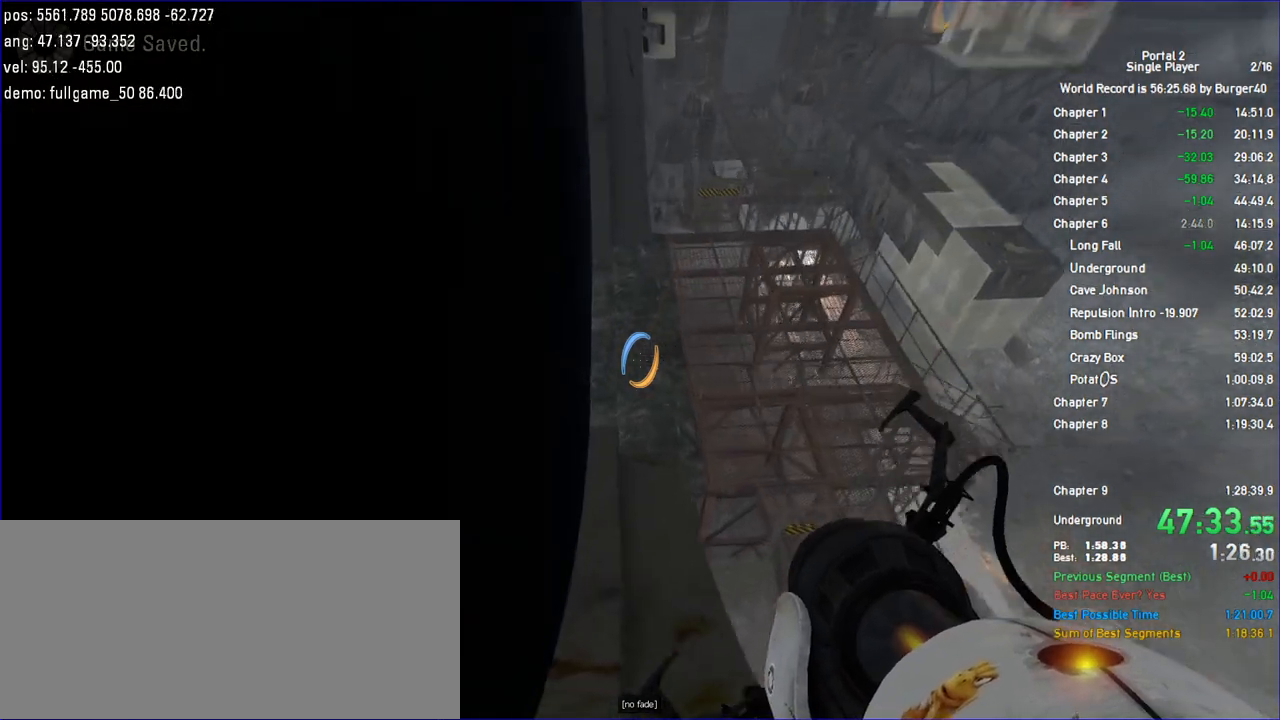
{"keys": ["w"], "mouse": [], "events": [[267, "w", "down"], [400, "a", "up"]]}
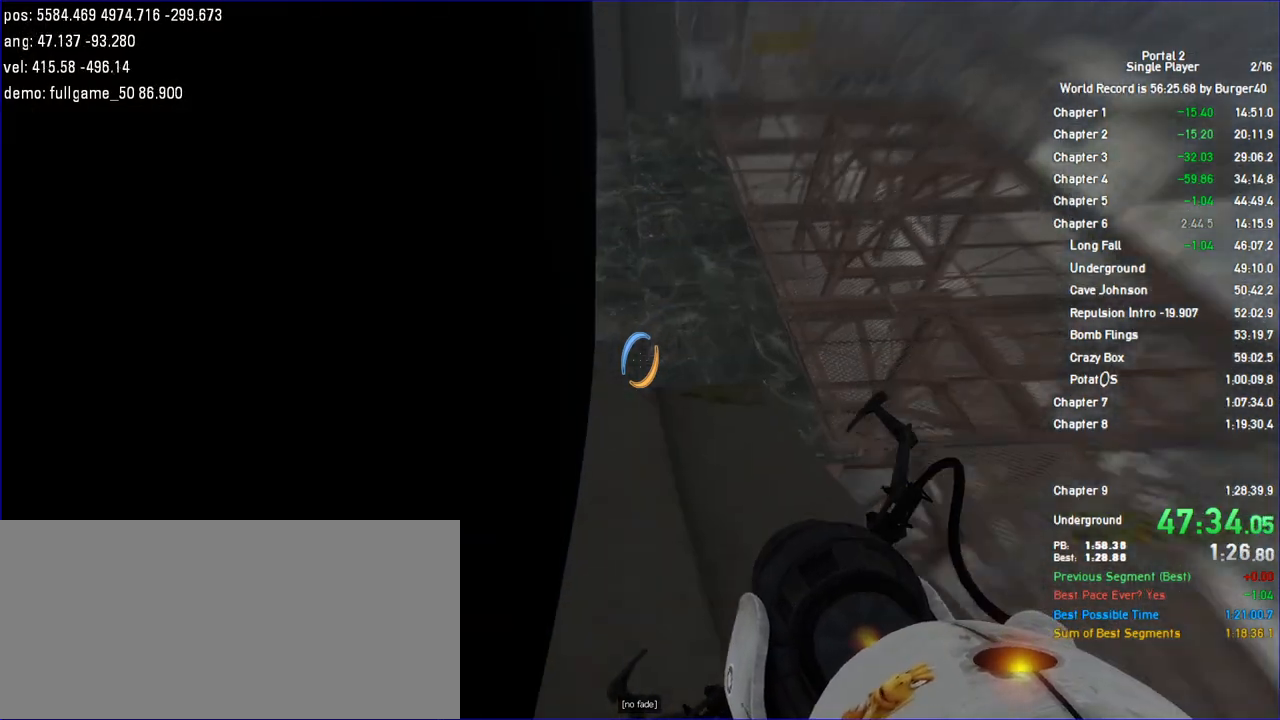
{"keys": [], "mouse": [], "events": [[367, "w", "up"]]}
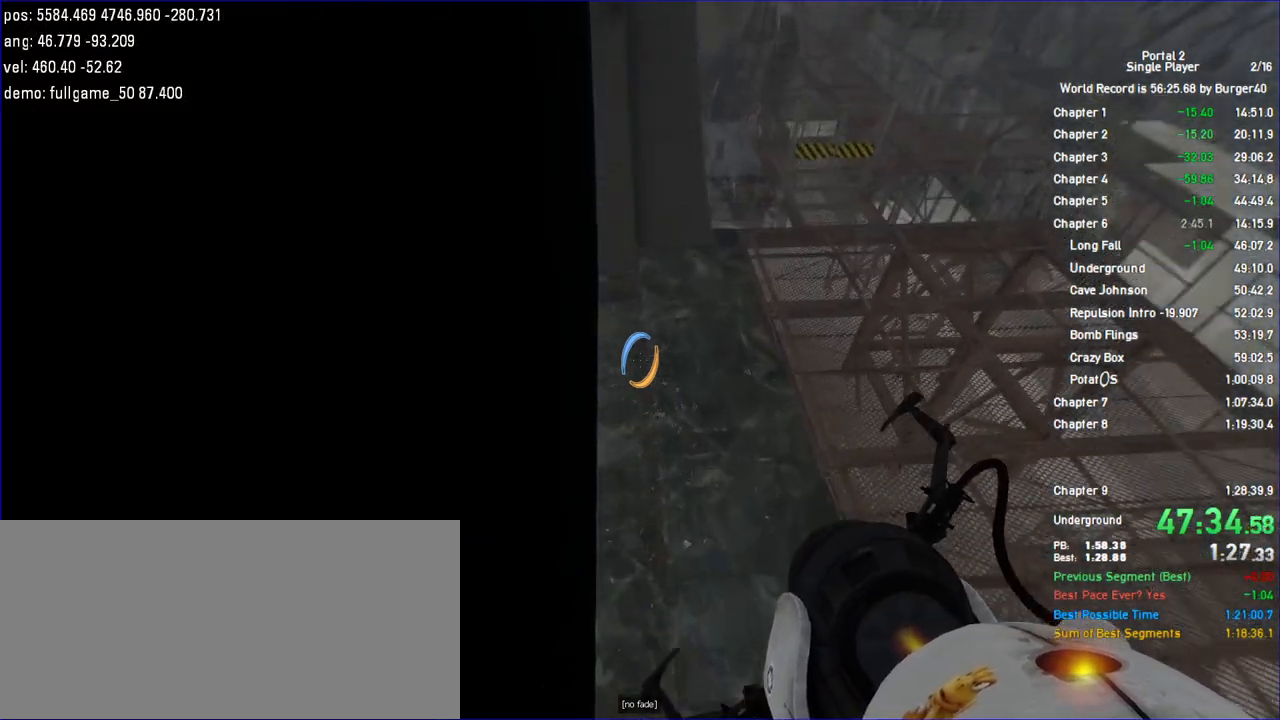
{"keys": ["a"], "mouse": [], "events": [[133, "a", "down"]]}
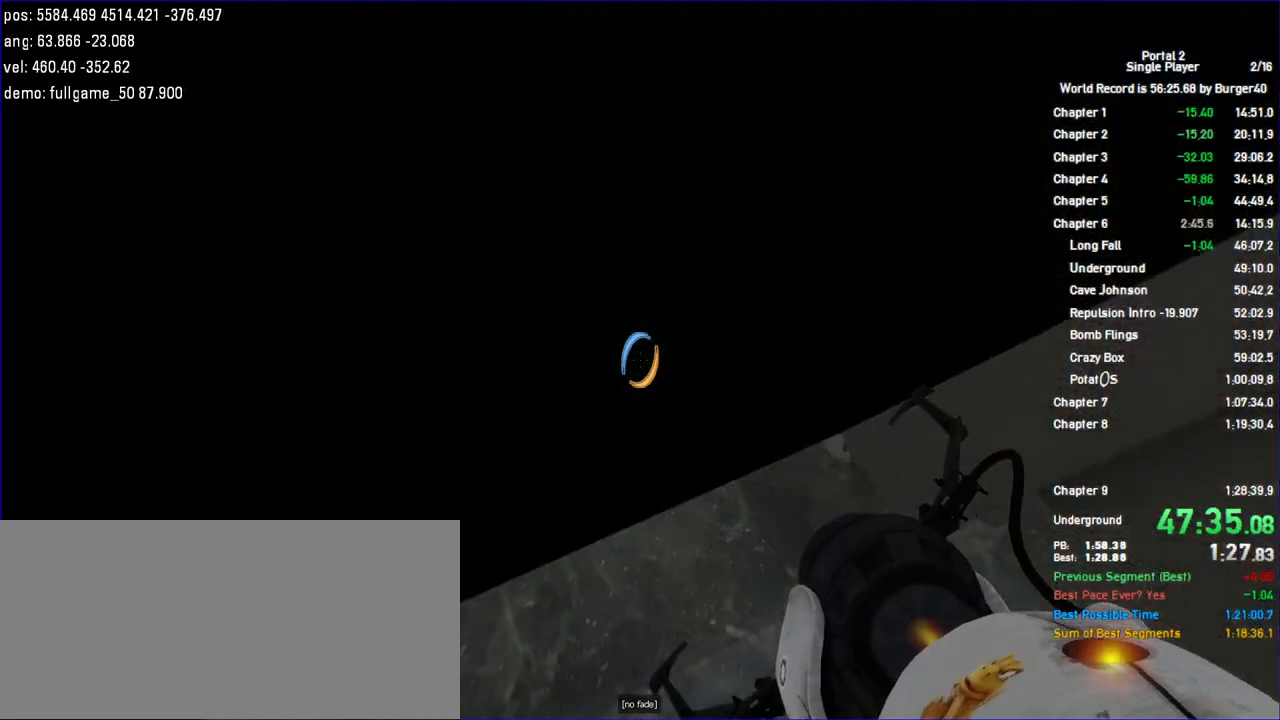
{"keys": ["a", "w"], "mouse": [], "events": [[267, "w", "down"]]}
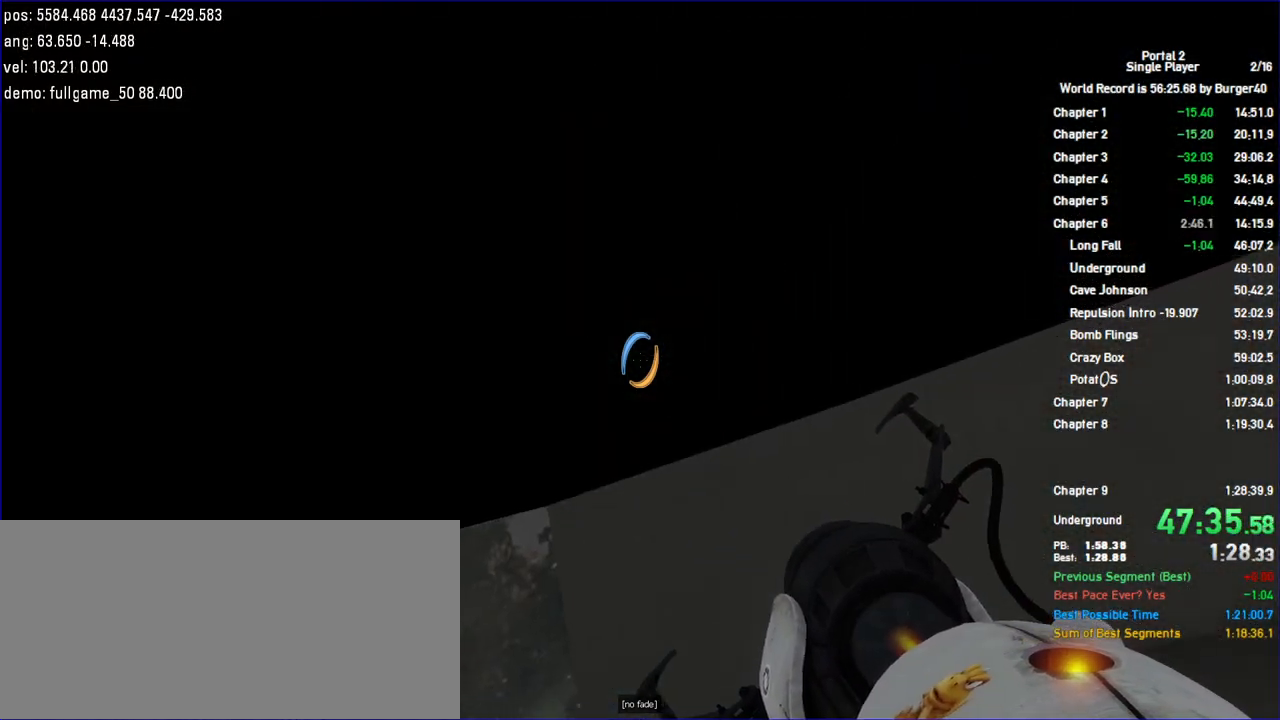
{"keys": ["w"], "mouse": [], "events": [[200, "a", "up"]]}
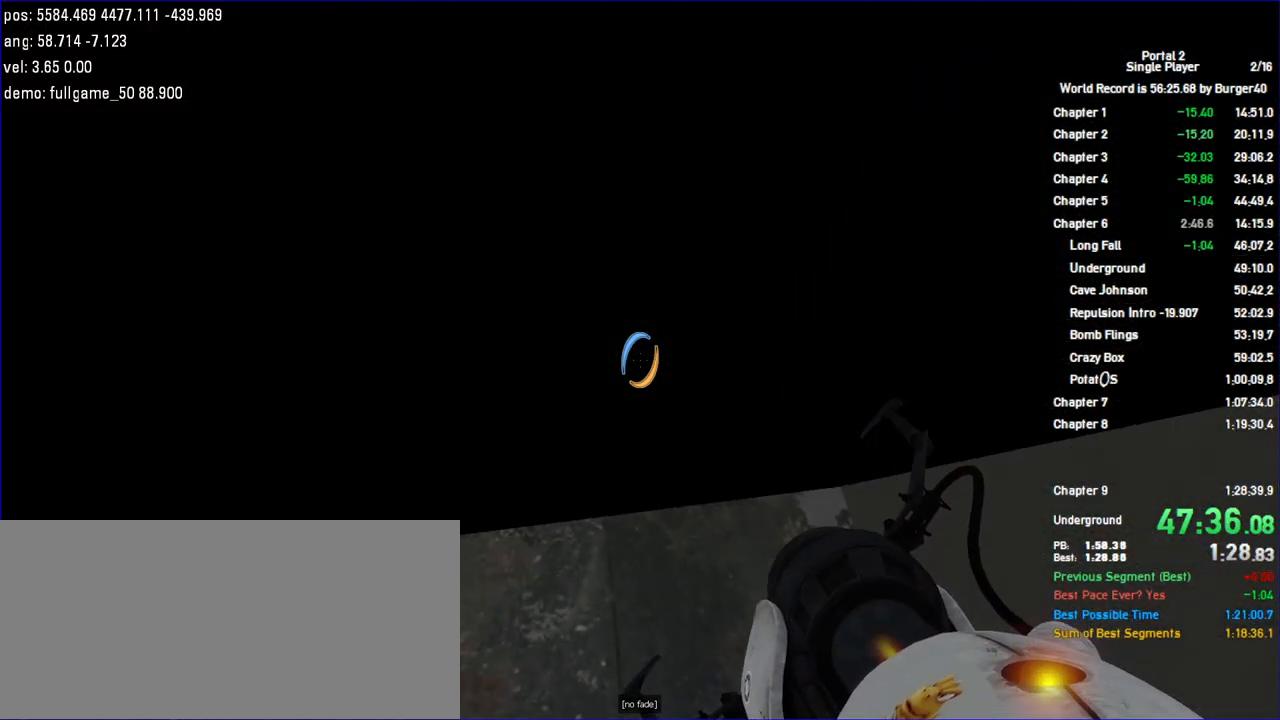
{"keys": ["w"], "mouse": [], "events": [[333, "a", "down"], [367, "a", "up"]]}
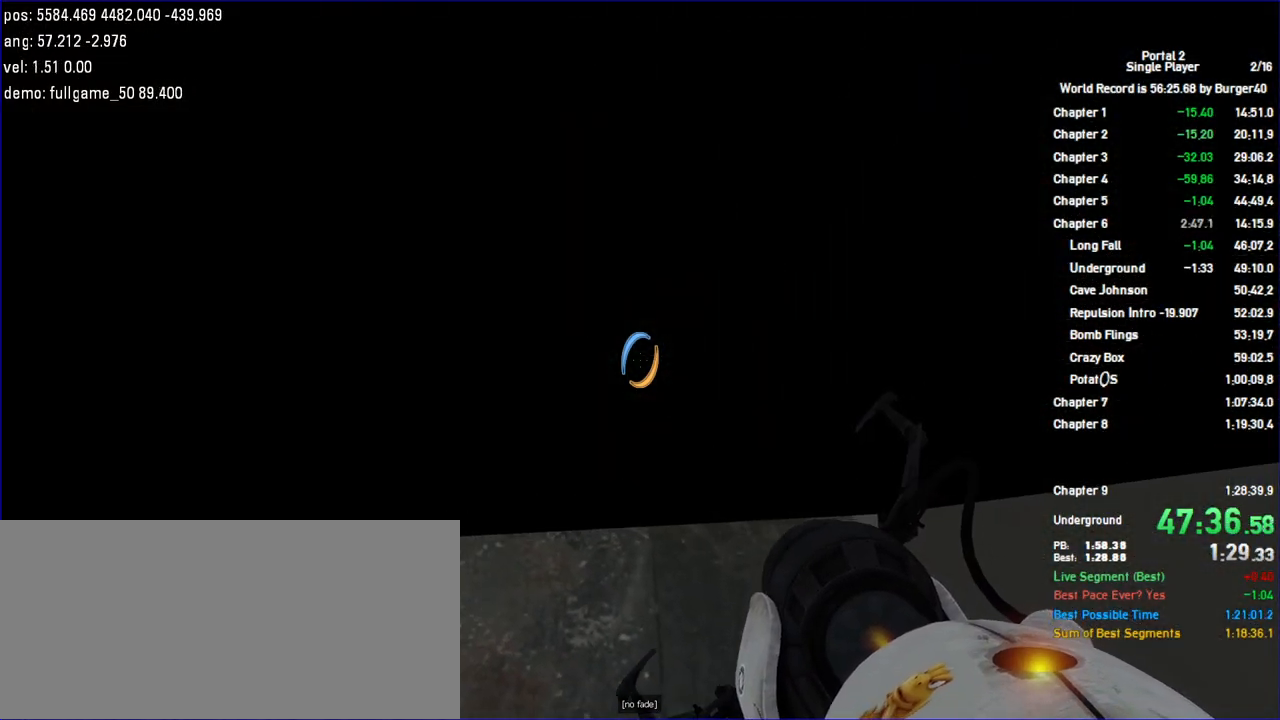
{"keys": ["w"], "mouse": [], "events": []}
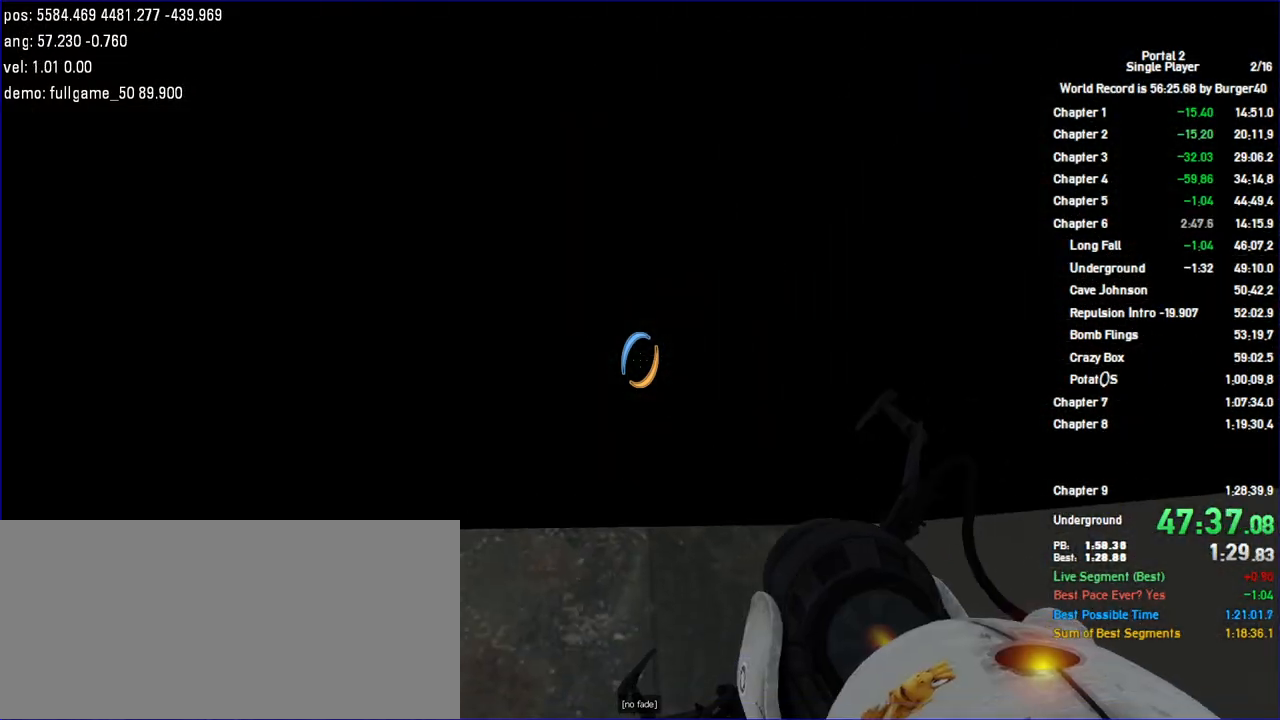
{"keys": ["w"], "mouse": [], "events": [[200, "d", "down"], [233, "w", "up"], [400, "w", "down"], [433, "d", "up"]]}
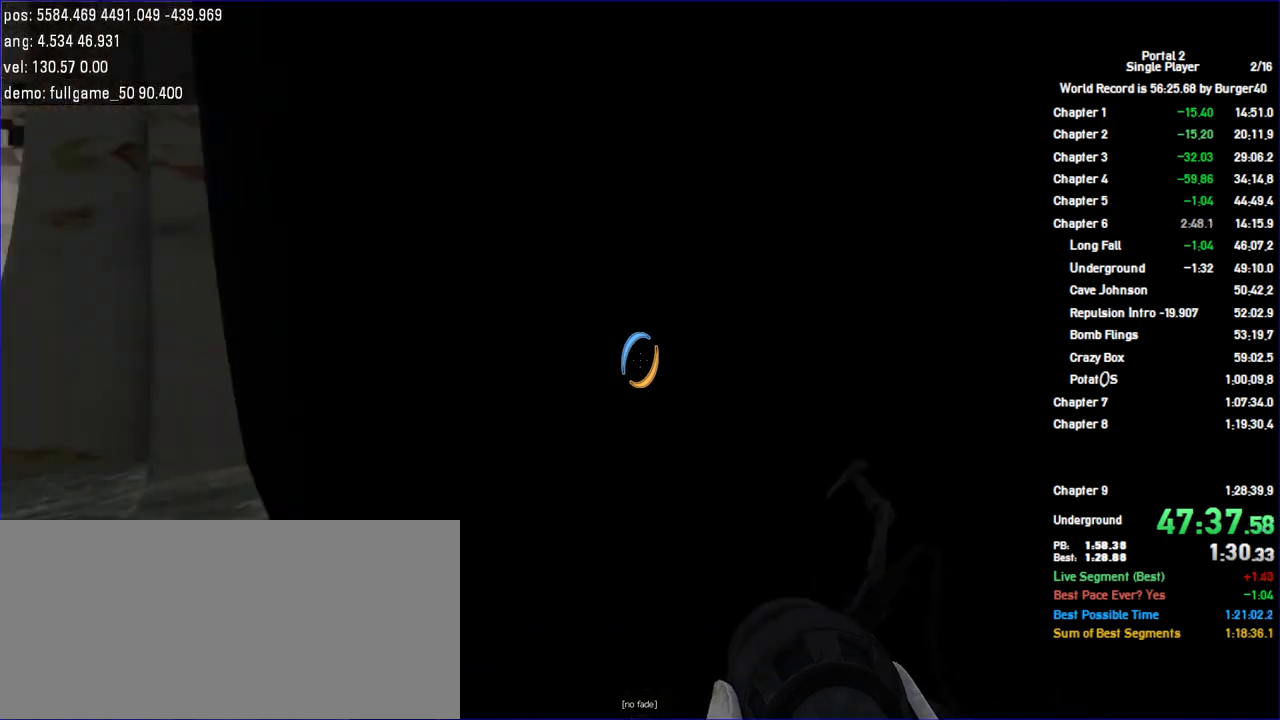
{"keys": ["w"], "mouse": [], "events": []}
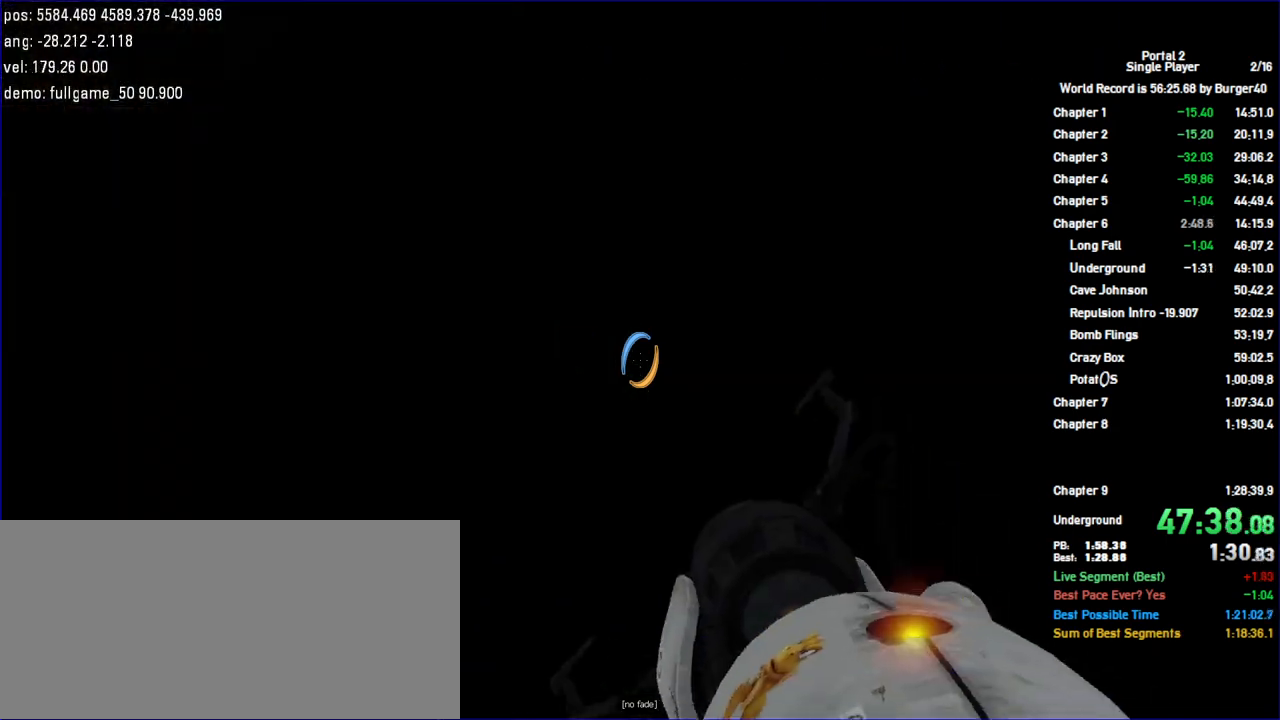
{"keys": ["w"], "mouse": [], "events": []}